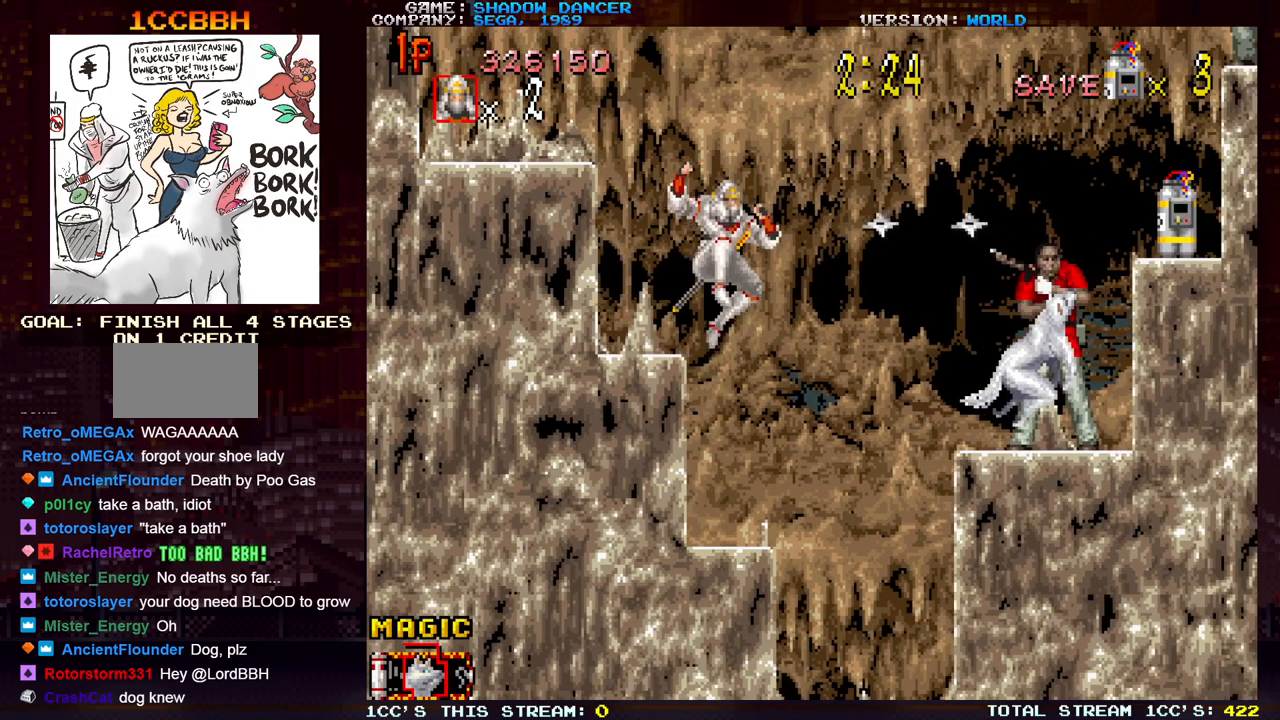
Gameplay with a controller (arcade stick); each line is a JSON object with the inputs held at the frame after it. "events" lists button and stick changes between this image and that frame as [ms after this image, input, new state], when the widget could be followed in between. Not read: L3 R3.
{"buttons": [], "left_stick": "center", "events": [[17, "left_stick", "center"], [233, "SQUARE", "down"], [300, "SQUARE", "up"], [400, "SQUARE", "down"], [467, "SQUARE", "up"]]}
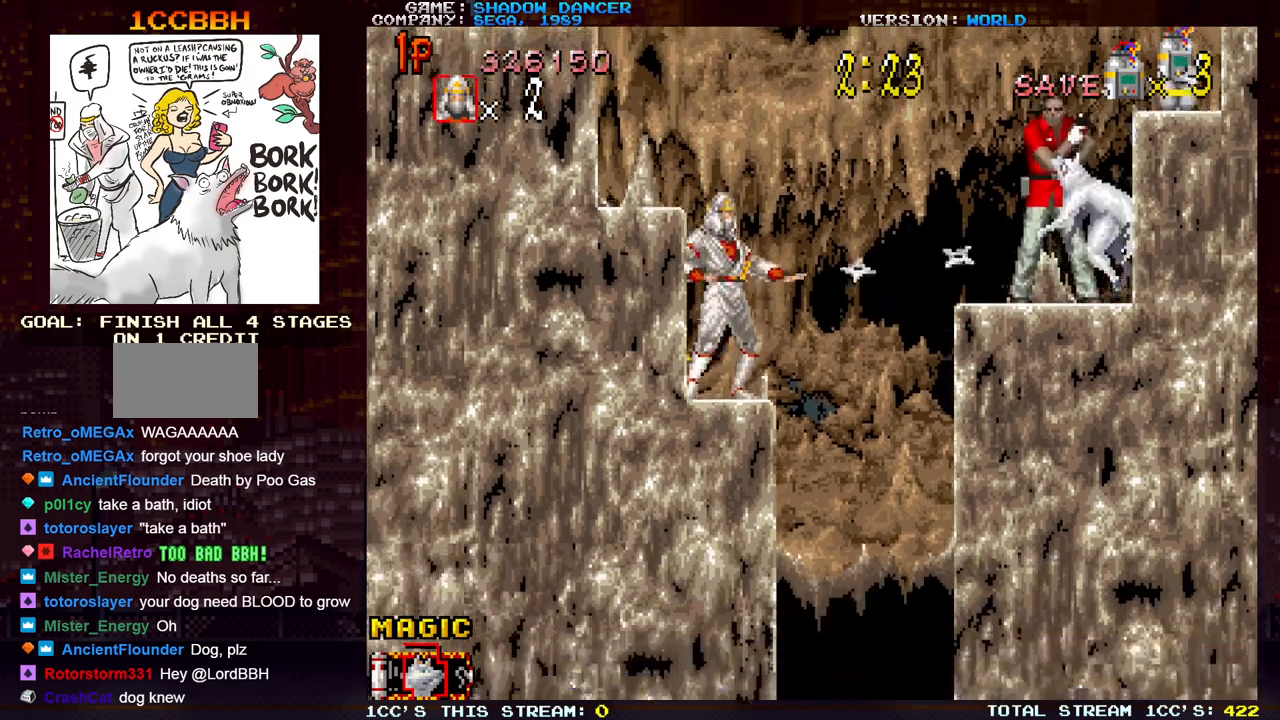
{"buttons": [], "left_stick": "right", "events": [[50, "SQUARE", "down"], [100, "SQUARE", "up"], [167, "left_stick", "left"], [383, "left_stick", "center"], [467, "left_stick", "right"]]}
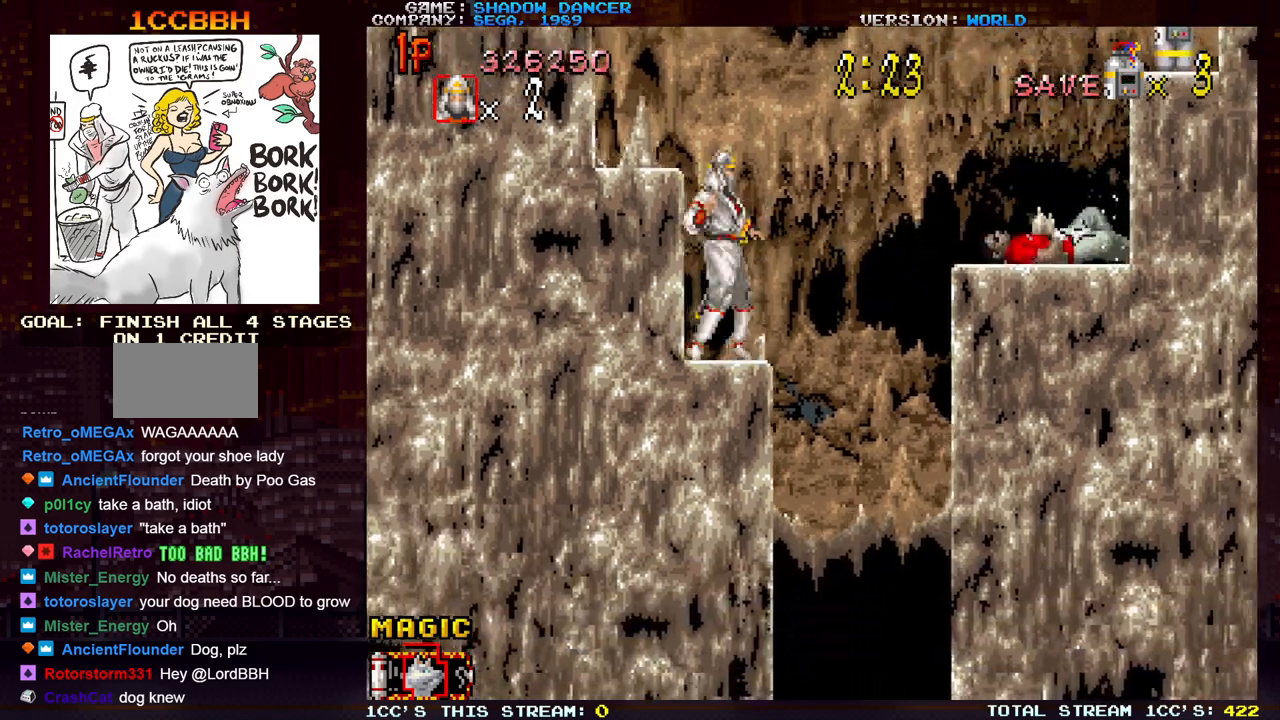
{"buttons": [], "left_stick": "right", "events": [[183, "TRIANGLE", "down"], [367, "TRIANGLE", "up"]]}
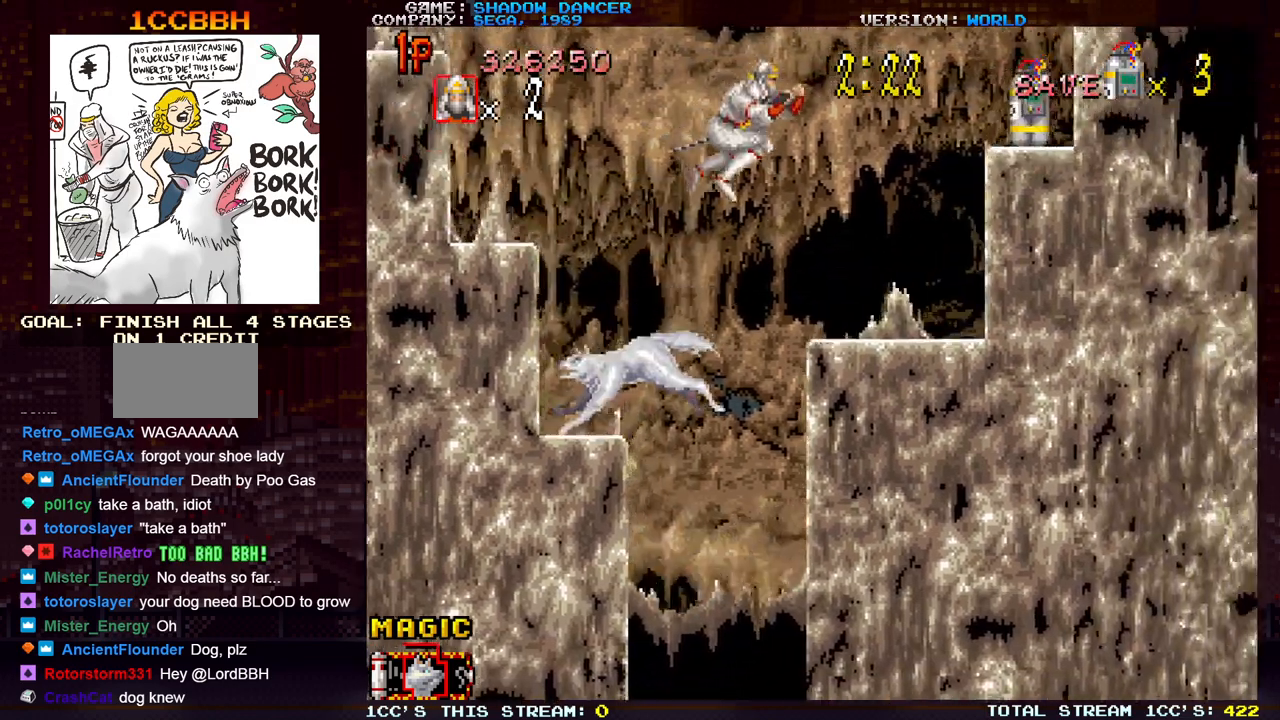
{"buttons": [], "left_stick": "right", "events": []}
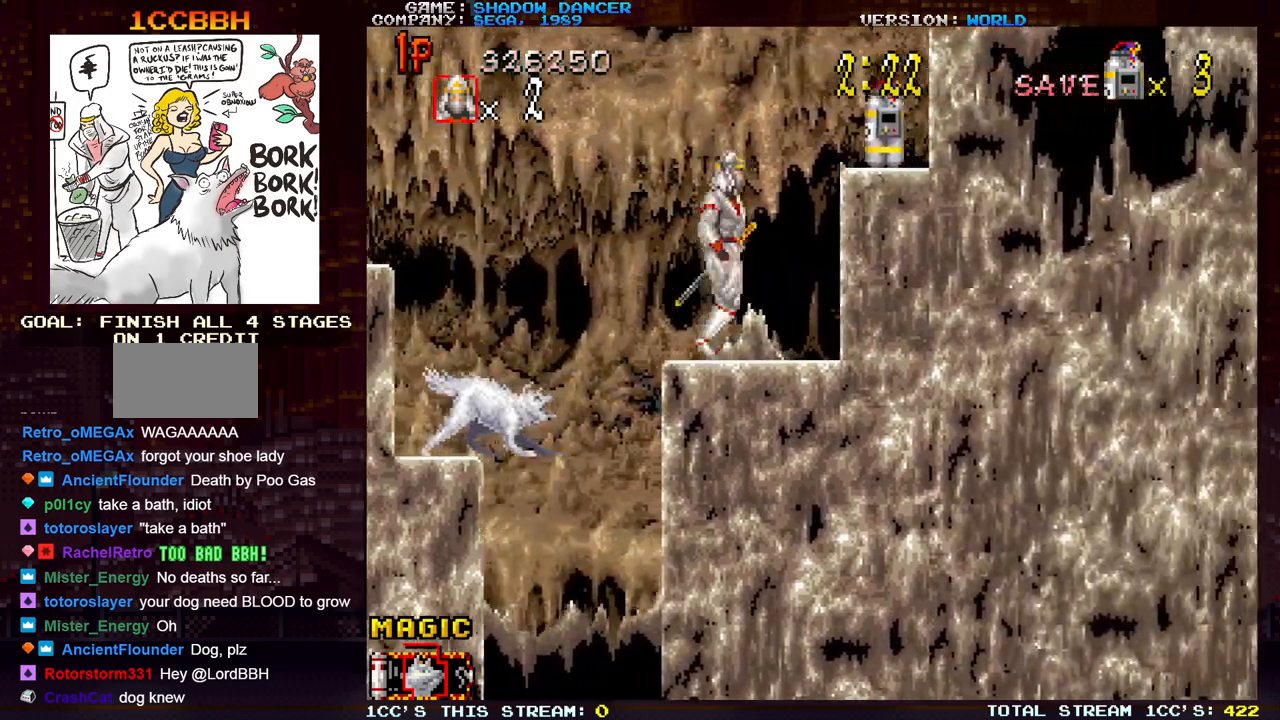
{"buttons": [], "left_stick": "right", "events": [[67, "TRIANGLE", "down"], [133, "SQUARE", "down"], [183, "TRIANGLE", "up"], [250, "SQUARE", "up"]]}
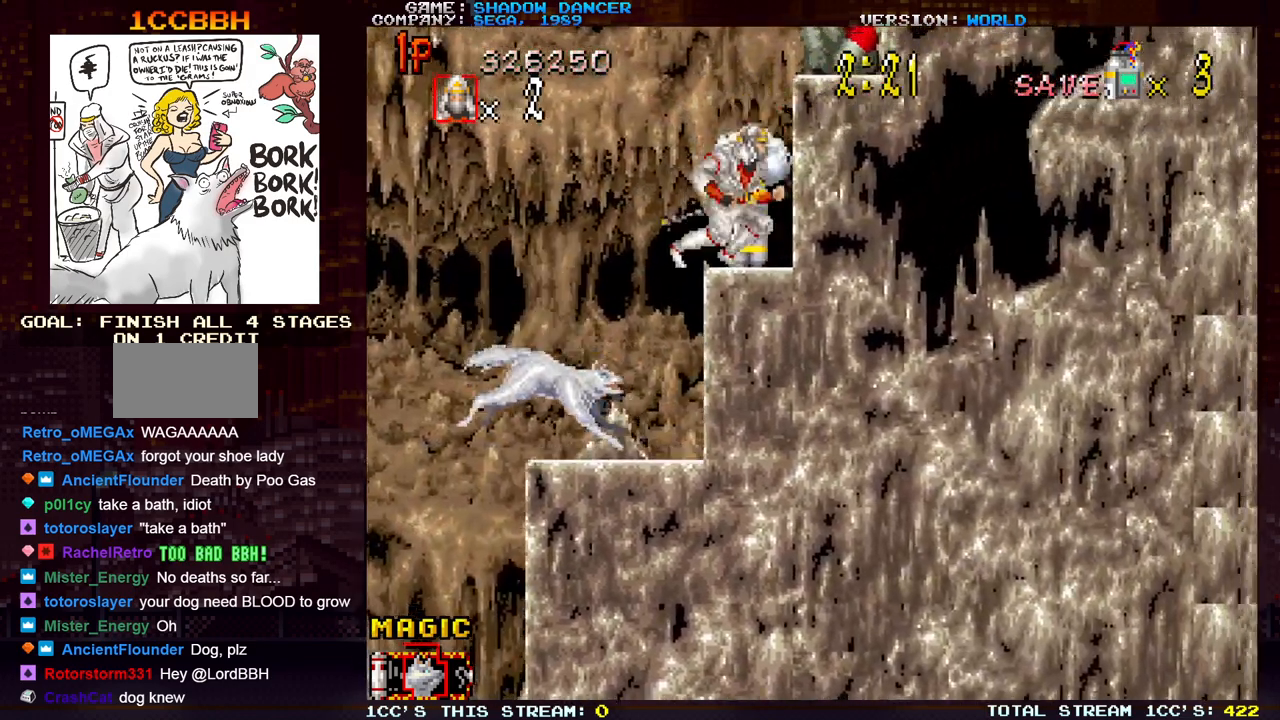
{"buttons": [], "left_stick": "center", "events": [[117, "left_stick", "center"], [400, "SQUARE", "down"], [500, "SQUARE", "up"]]}
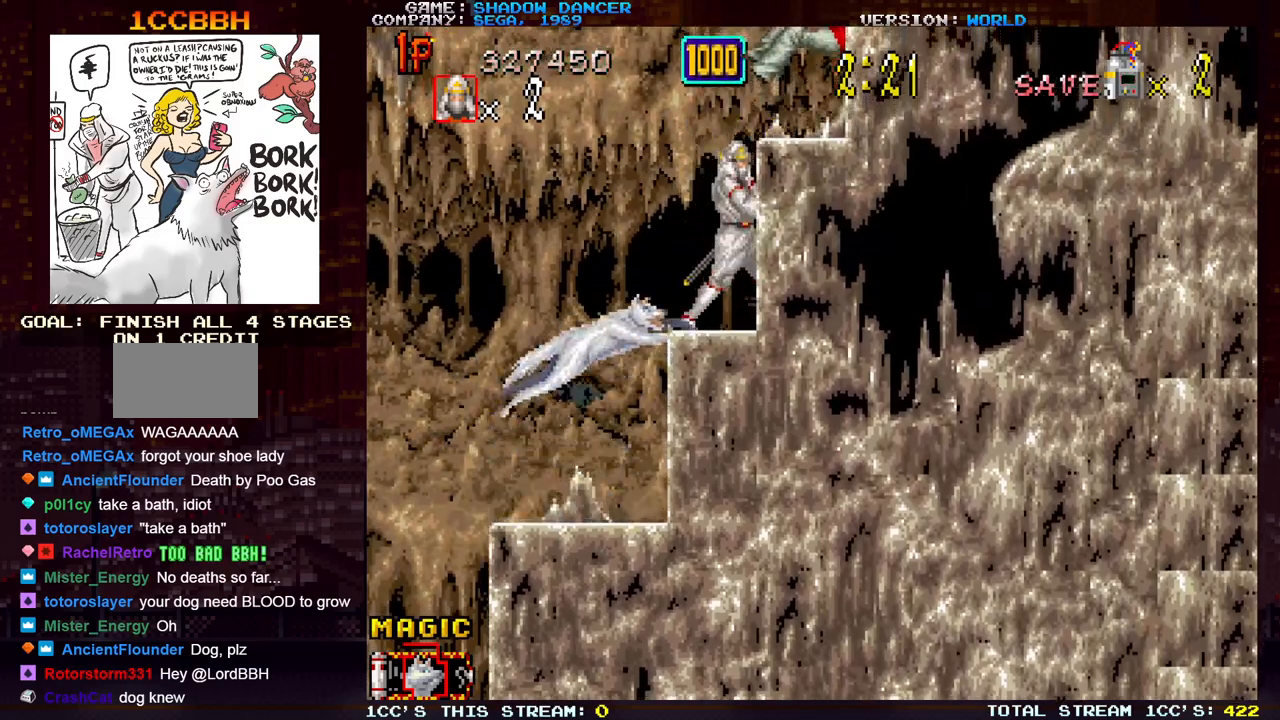
{"buttons": [], "left_stick": "right", "events": [[333, "left_stick", "right"], [400, "TRIANGLE", "down"], [483, "TRIANGLE", "up"]]}
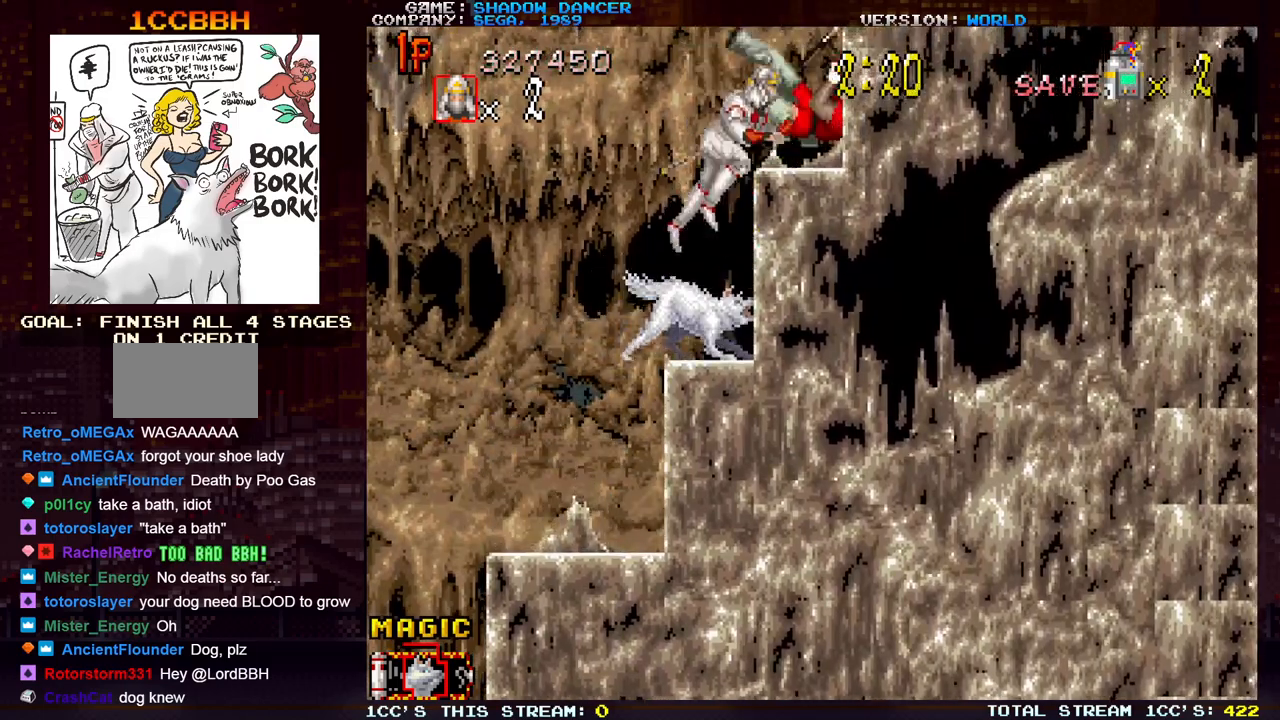
{"buttons": [], "left_stick": "right", "events": []}
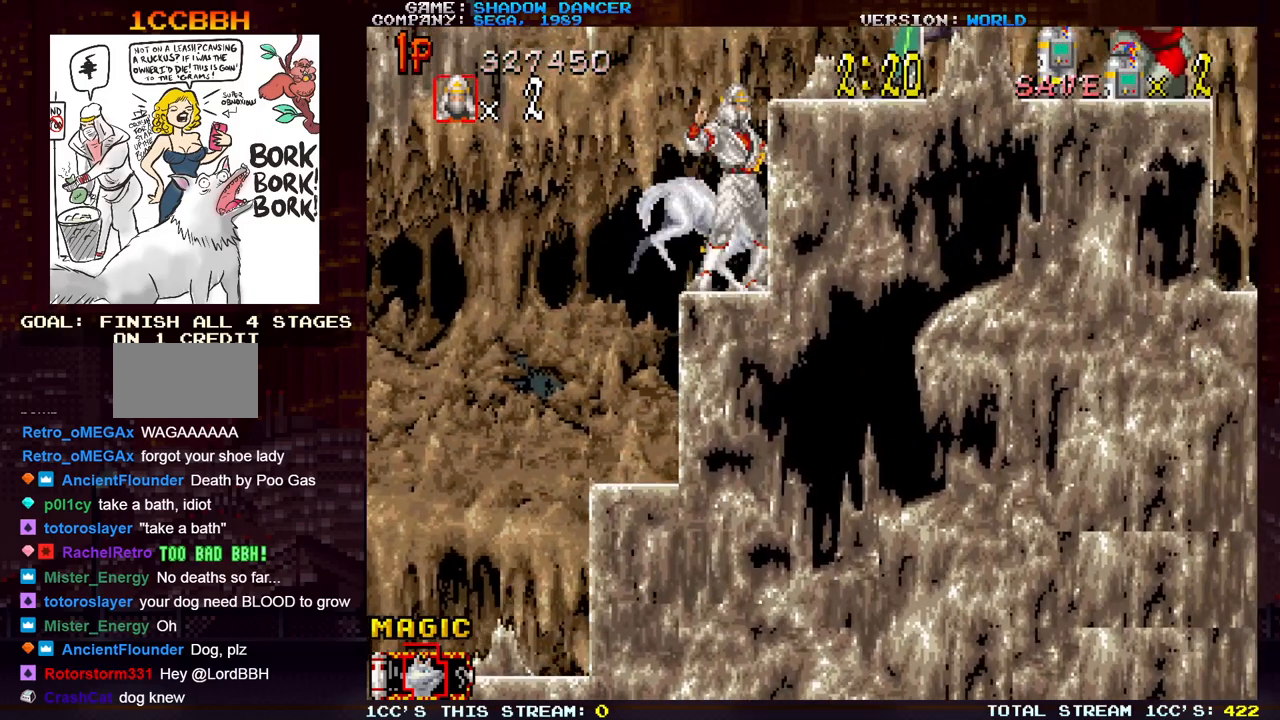
{"buttons": [], "left_stick": "center", "events": [[183, "SQUARE", "down"], [283, "SQUARE", "up"], [383, "left_stick", "center"]]}
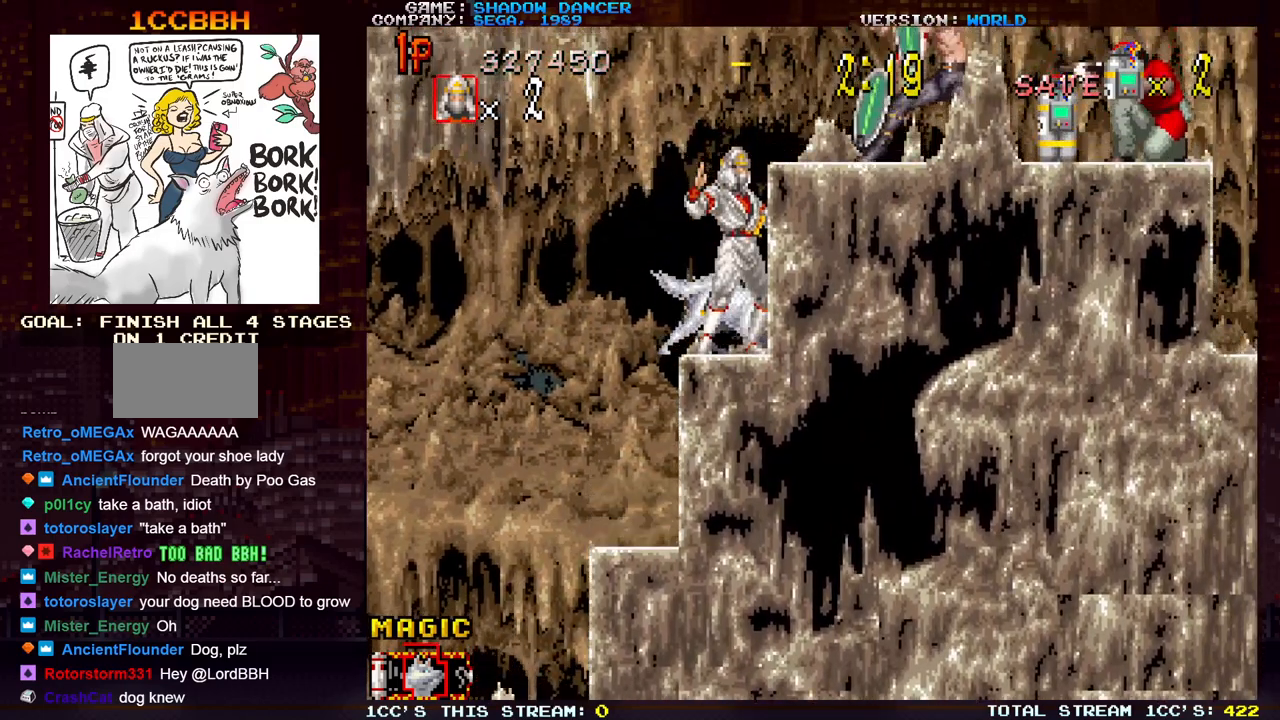
{"buttons": [], "left_stick": "center", "events": [[217, "CROSS", "down"], [300, "CROSS", "up"]]}
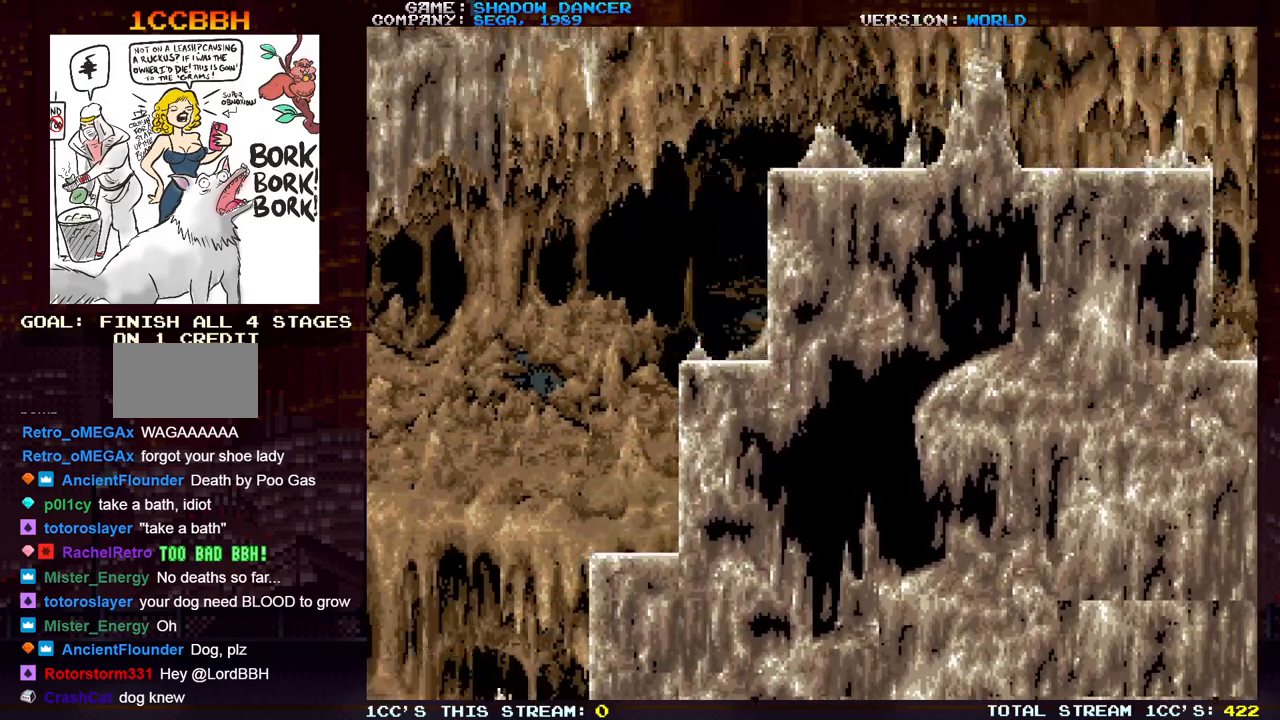
{"buttons": [], "left_stick": "center", "events": []}
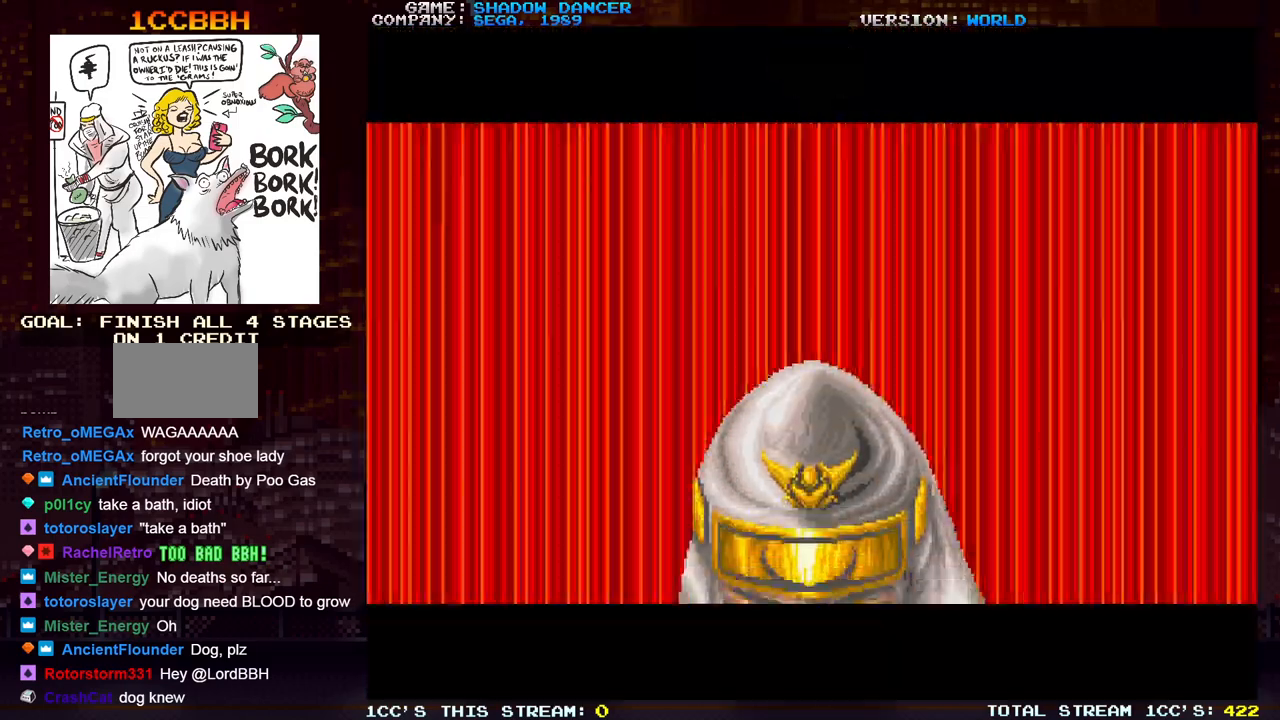
{"buttons": [], "left_stick": "center", "events": []}
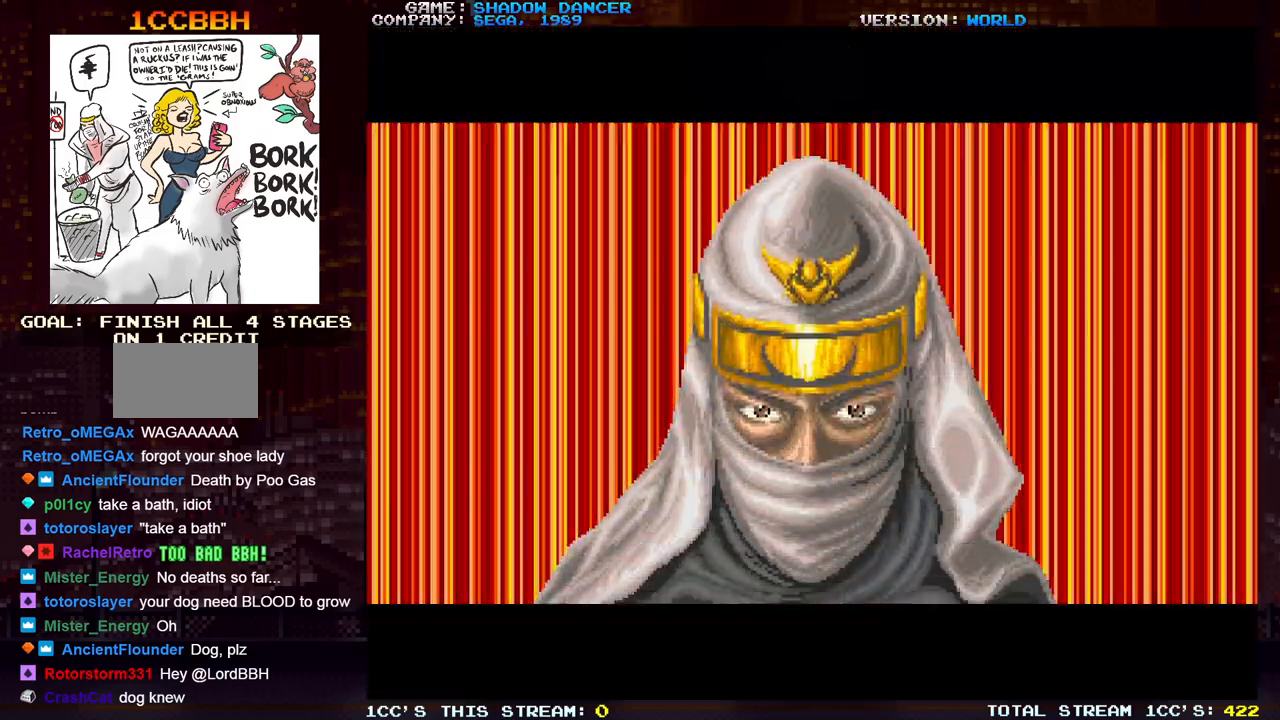
{"buttons": [], "left_stick": "center", "events": []}
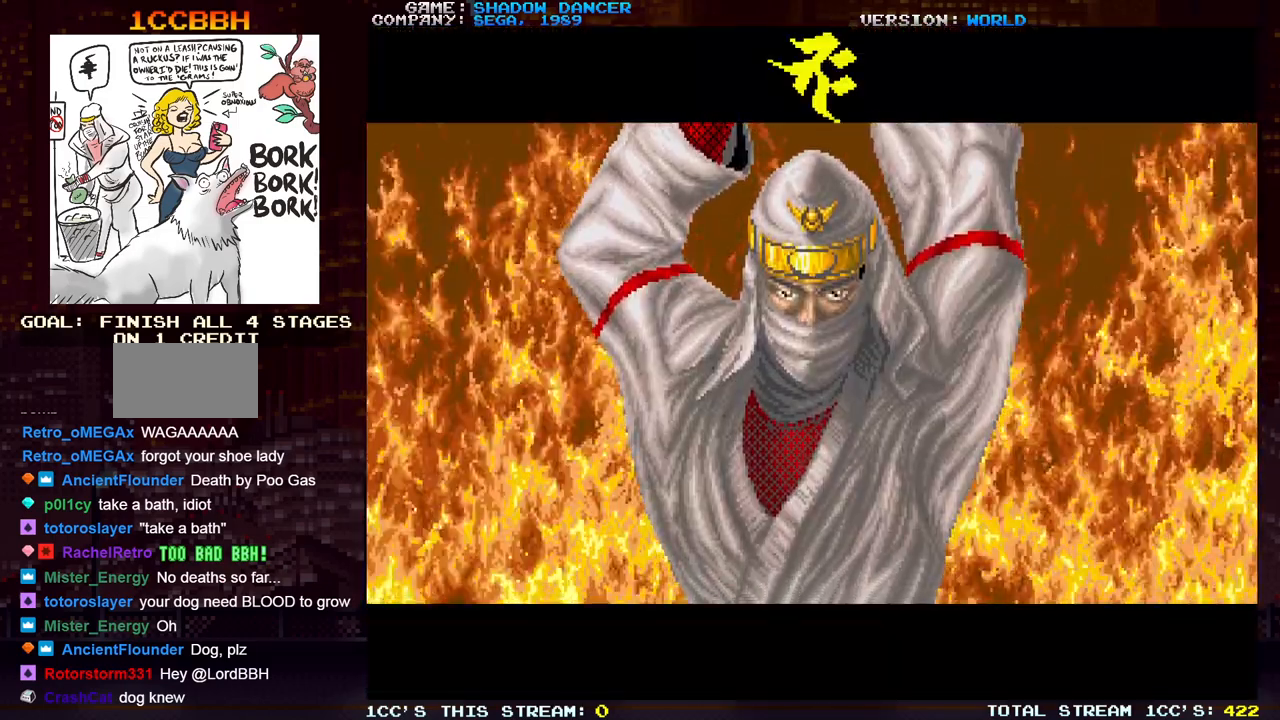
{"buttons": [], "left_stick": "center", "events": []}
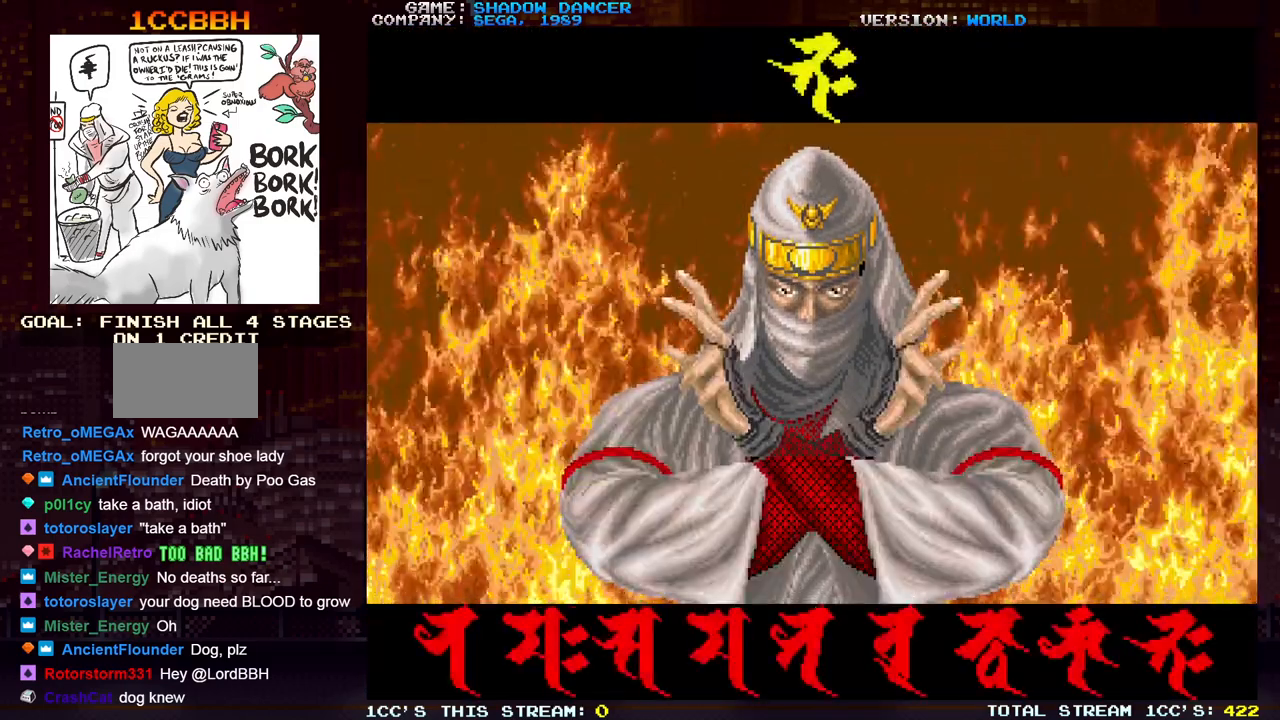
{"buttons": [], "left_stick": "center", "events": []}
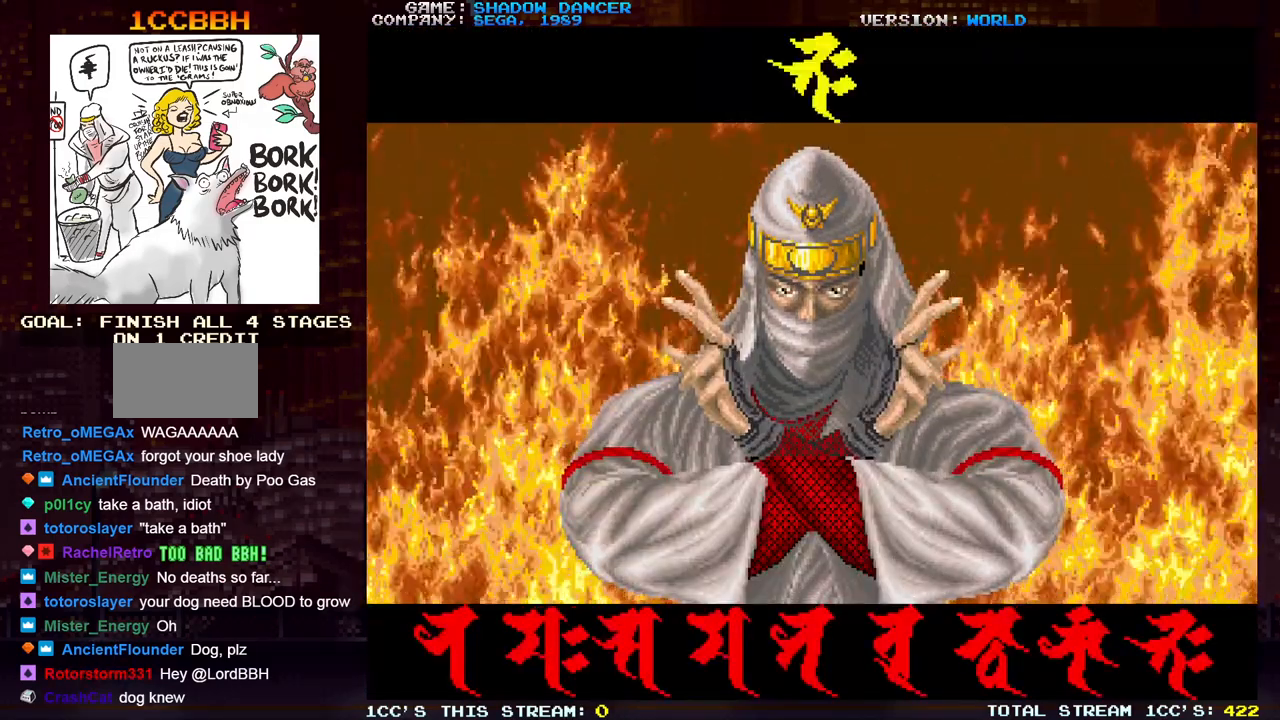
{"buttons": [], "left_stick": "right", "events": [[17, "left_stick", "right"]]}
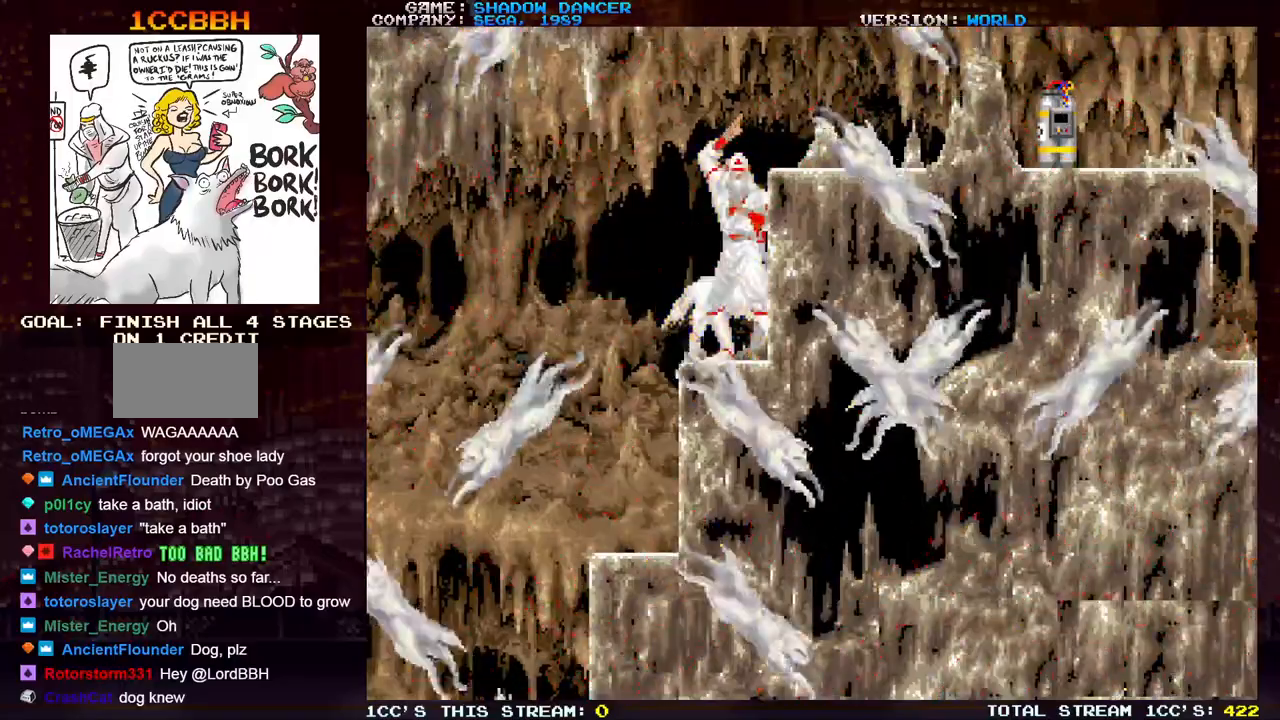
{"buttons": [], "left_stick": "right", "events": []}
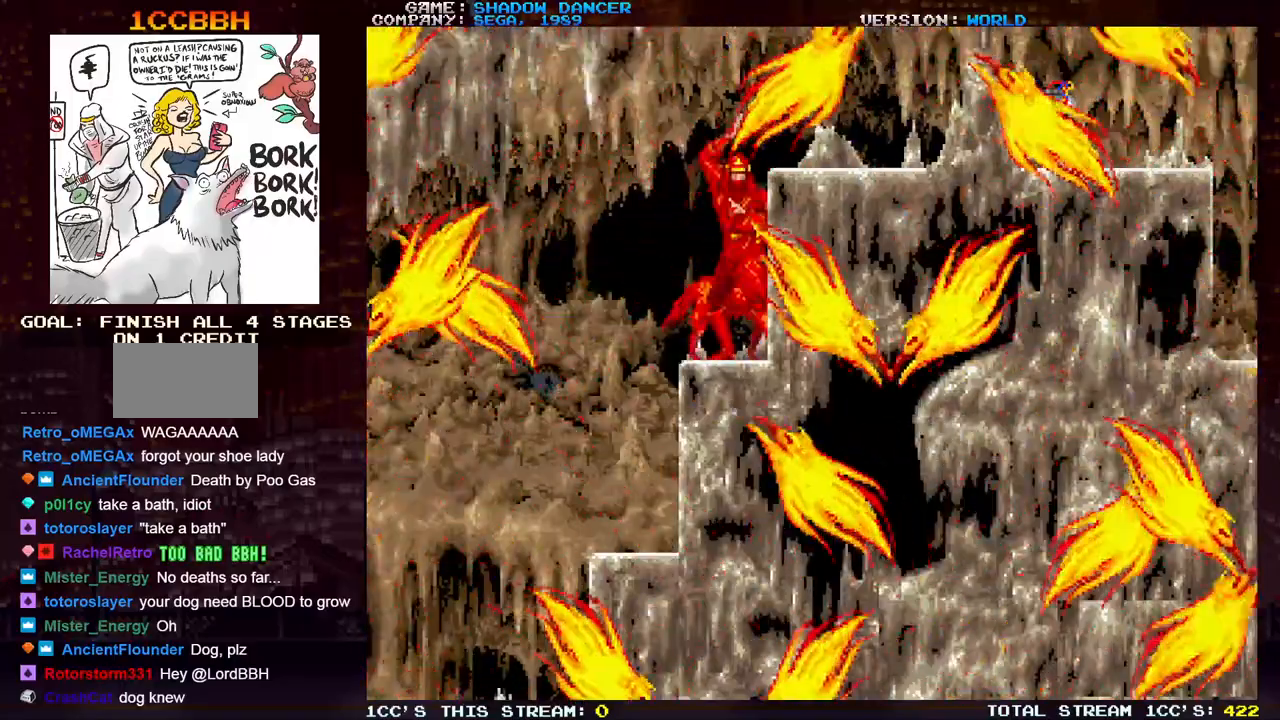
{"buttons": [], "left_stick": "right", "events": [[417, "TRIANGLE", "down"], [500, "TRIANGLE", "up"]]}
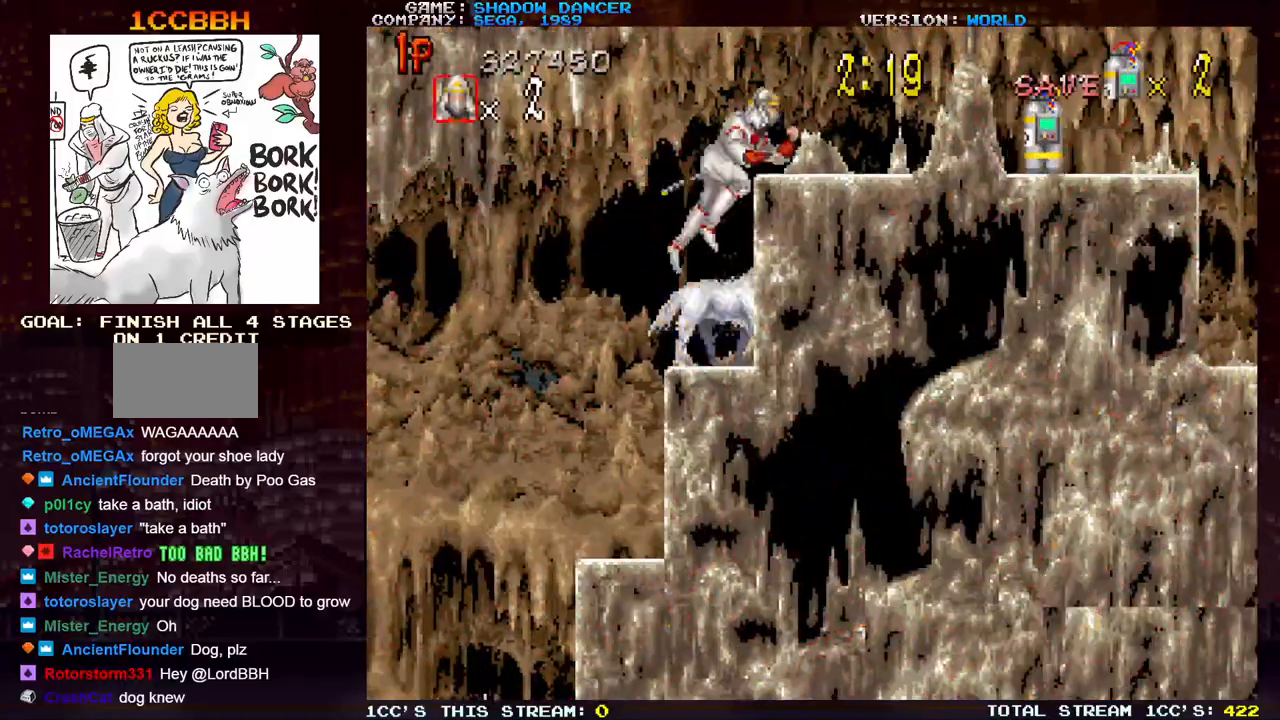
{"buttons": [], "left_stick": "right", "events": [[83, "TRIANGLE", "down"], [183, "TRIANGLE", "up"]]}
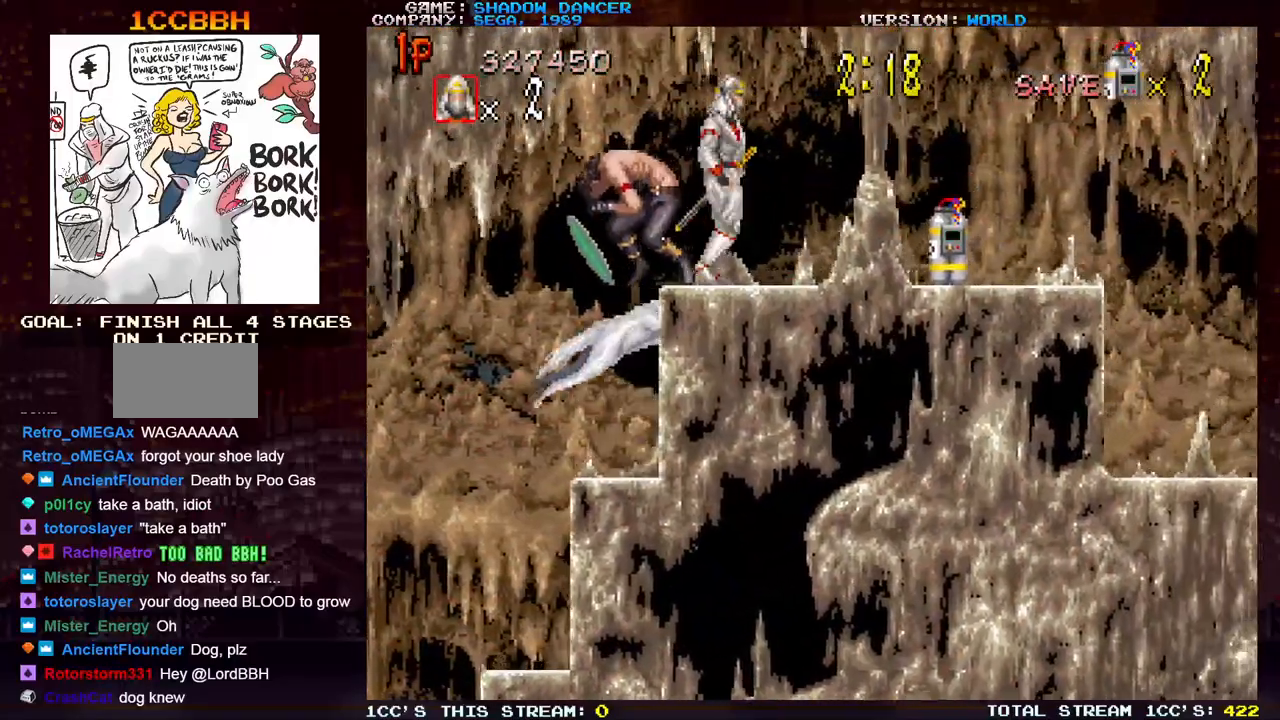
{"buttons": [], "left_stick": "right", "events": []}
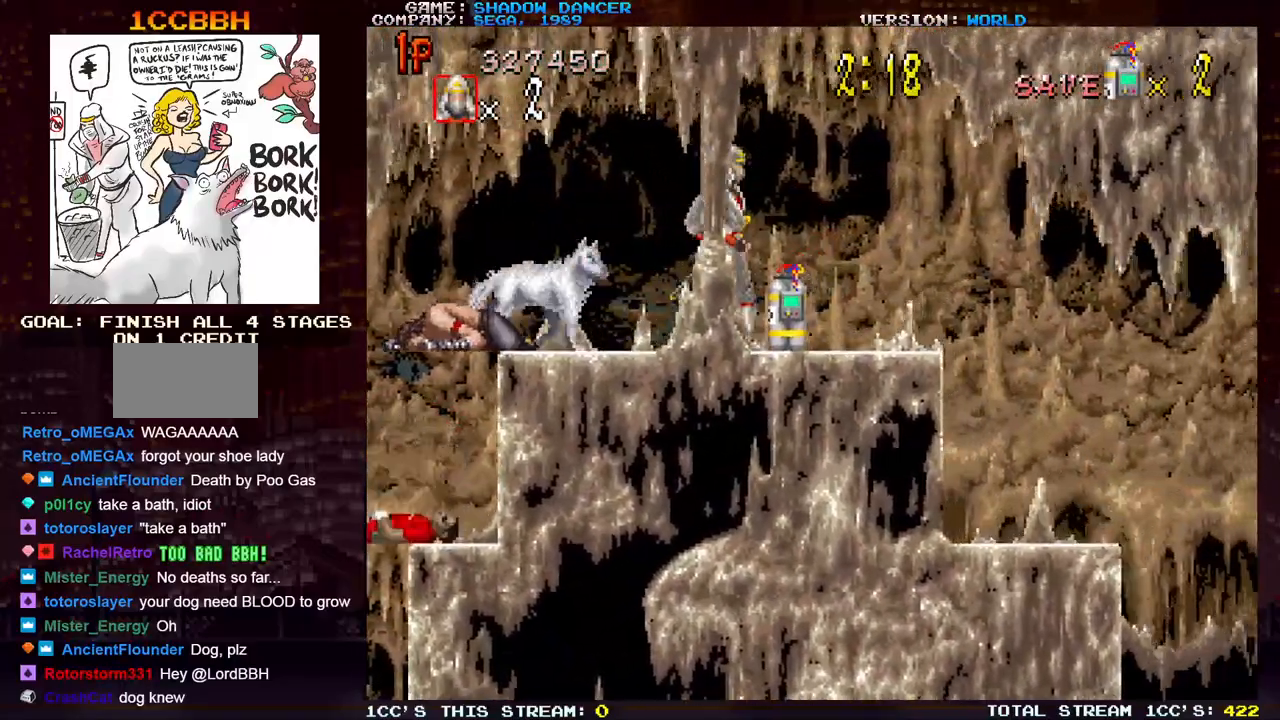
{"buttons": [], "left_stick": "down-left", "events": [[183, "left_stick", "down"], [250, "left_stick", "down-left"], [317, "SQUARE", "down"], [383, "SQUARE", "up"]]}
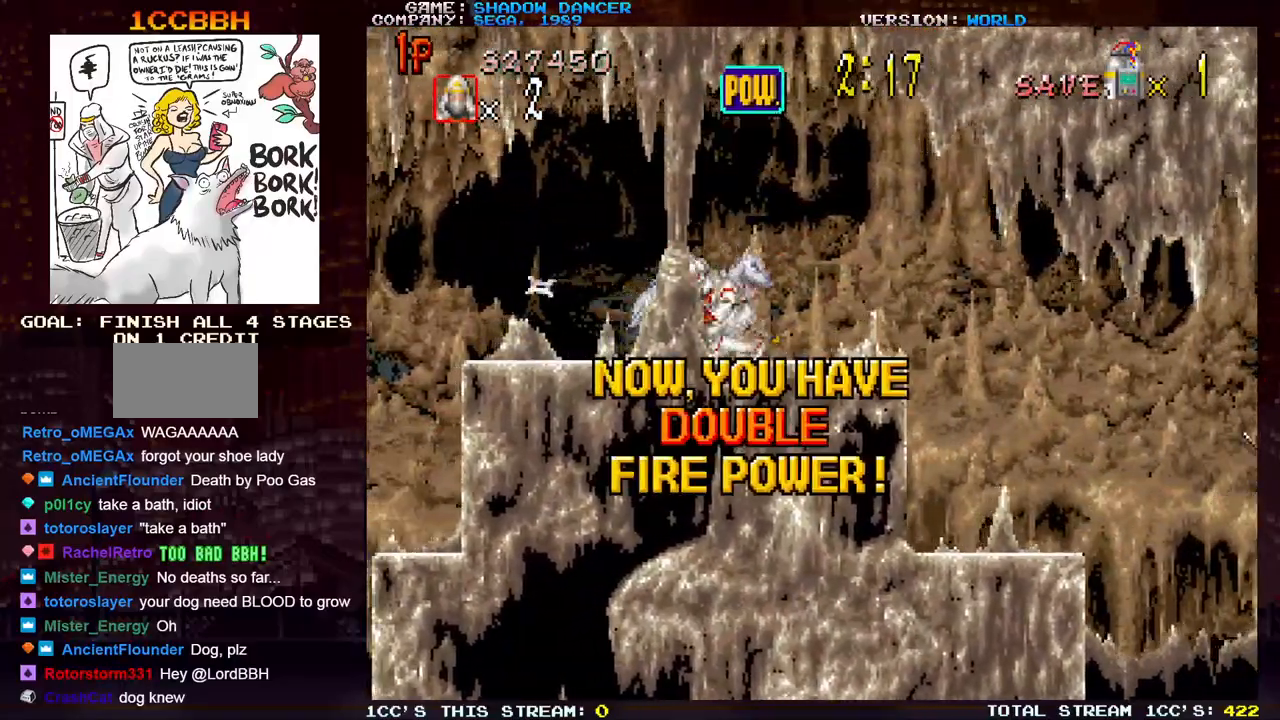
{"buttons": [], "left_stick": "down-left", "events": [[17, "left_stick", "center"], [83, "left_stick", "right"], [483, "left_stick", "down-left"]]}
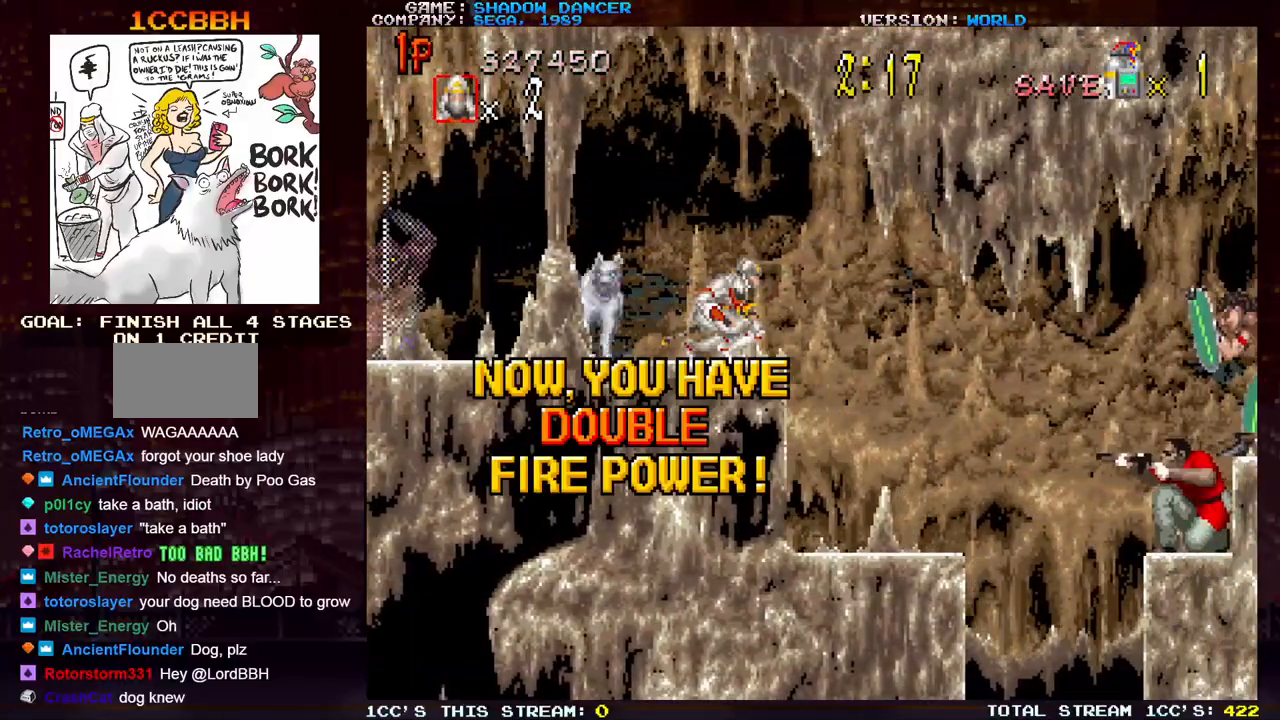
{"buttons": ["SQUARE"], "left_stick": "down-left", "events": [[33, "SQUARE", "down"], [100, "SQUARE", "up"], [200, "SQUARE", "down"], [250, "SQUARE", "up"], [350, "SQUARE", "down"], [400, "SQUARE", "up"], [500, "SQUARE", "down"]]}
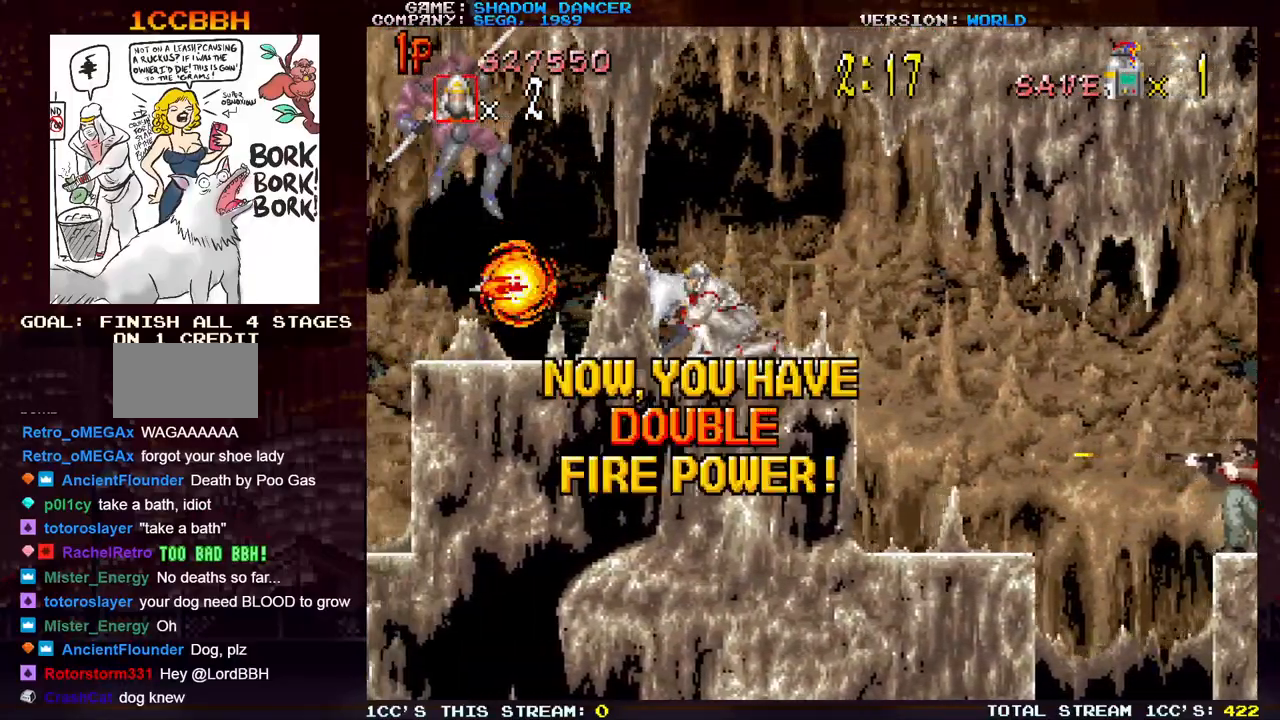
{"buttons": [], "left_stick": "right", "events": [[83, "SQUARE", "up"], [200, "left_stick", "center"], [333, "left_stick", "right"]]}
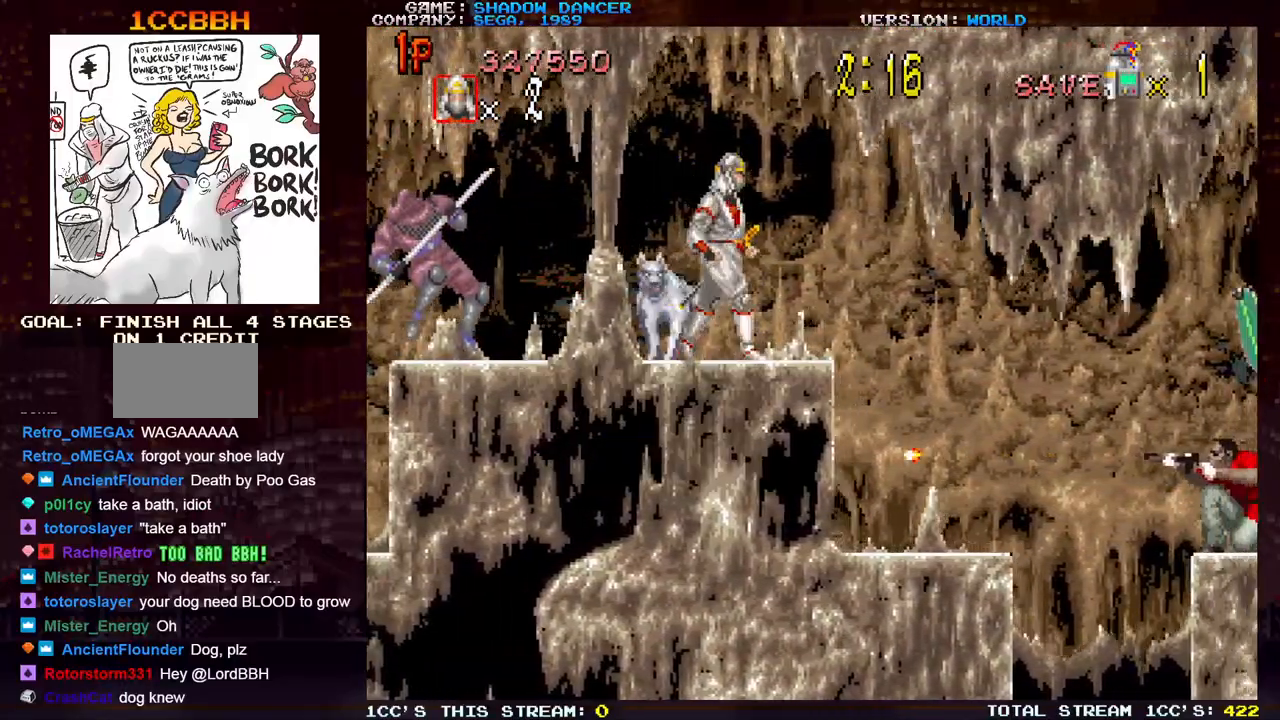
{"buttons": [], "left_stick": "center", "events": [[233, "left_stick", "center"]]}
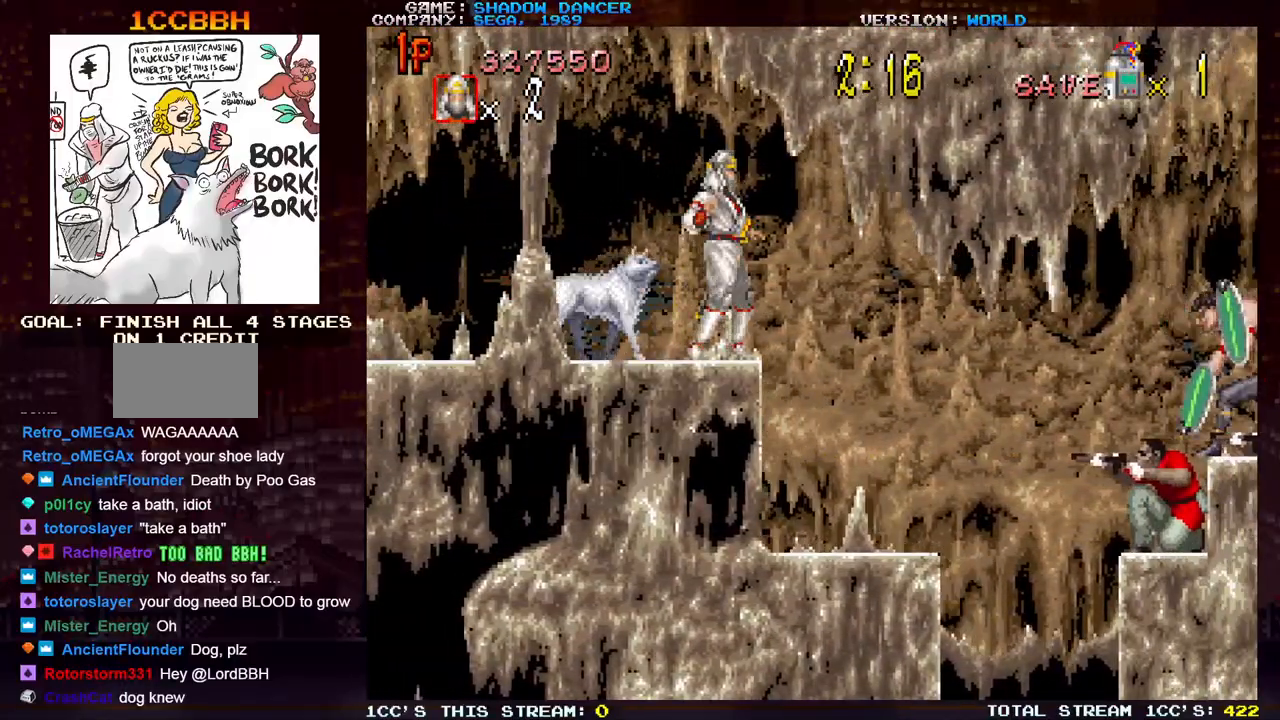
{"buttons": [], "left_stick": "down", "events": [[150, "left_stick", "down-left"], [217, "SQUARE", "down"], [267, "SQUARE", "up"], [317, "left_stick", "down"], [400, "SQUARE", "down"], [433, "SQUARE", "up"]]}
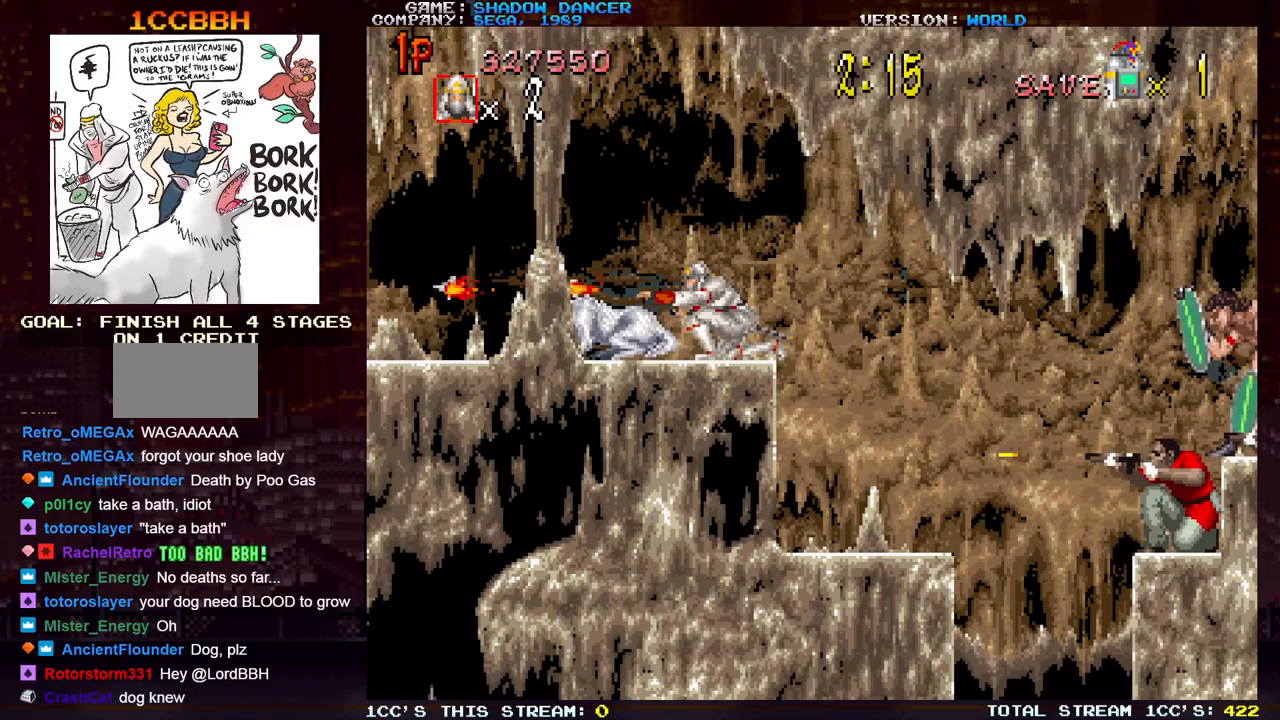
{"buttons": ["SQUARE"], "left_stick": "down", "events": [[50, "left_stick", "left"], [233, "left_stick", "down-right"], [333, "SQUARE", "down"], [367, "SQUARE", "up"], [367, "left_stick", "down"], [483, "SQUARE", "down"]]}
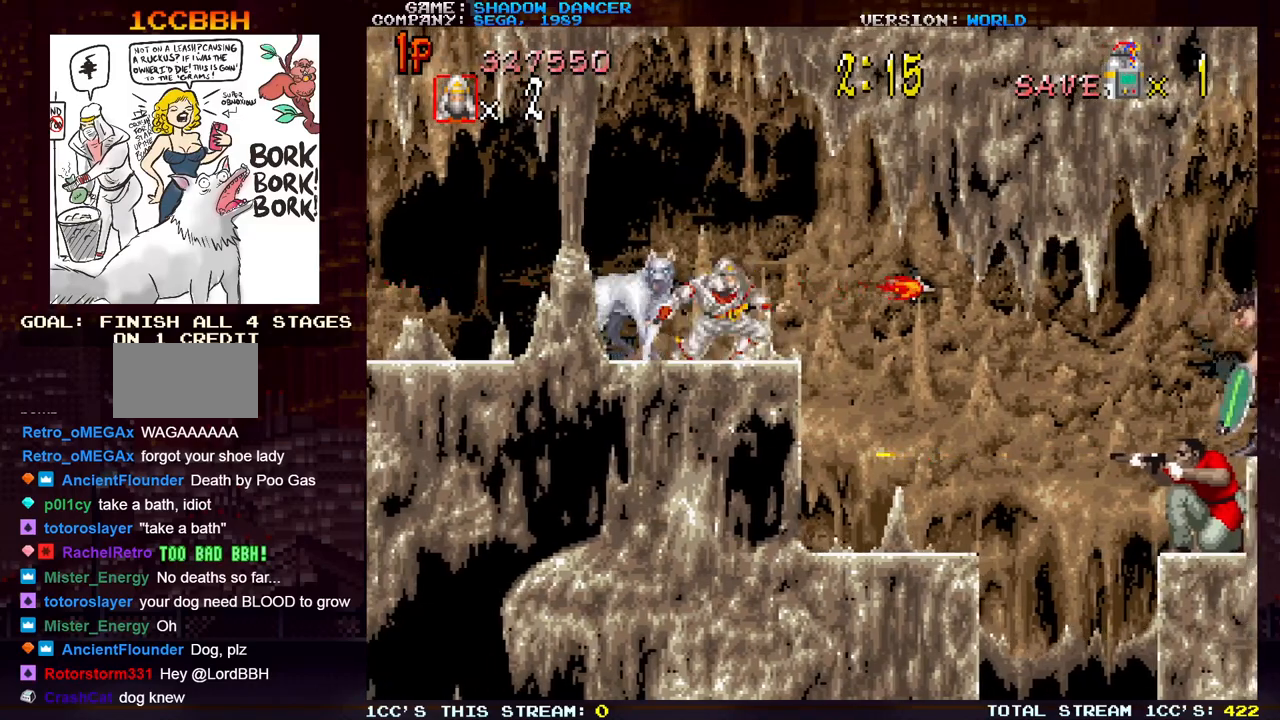
{"buttons": [], "left_stick": "down", "events": [[33, "SQUARE", "up"], [150, "SQUARE", "down"], [217, "SQUARE", "up"], [350, "SQUARE", "down"], [433, "SQUARE", "up"]]}
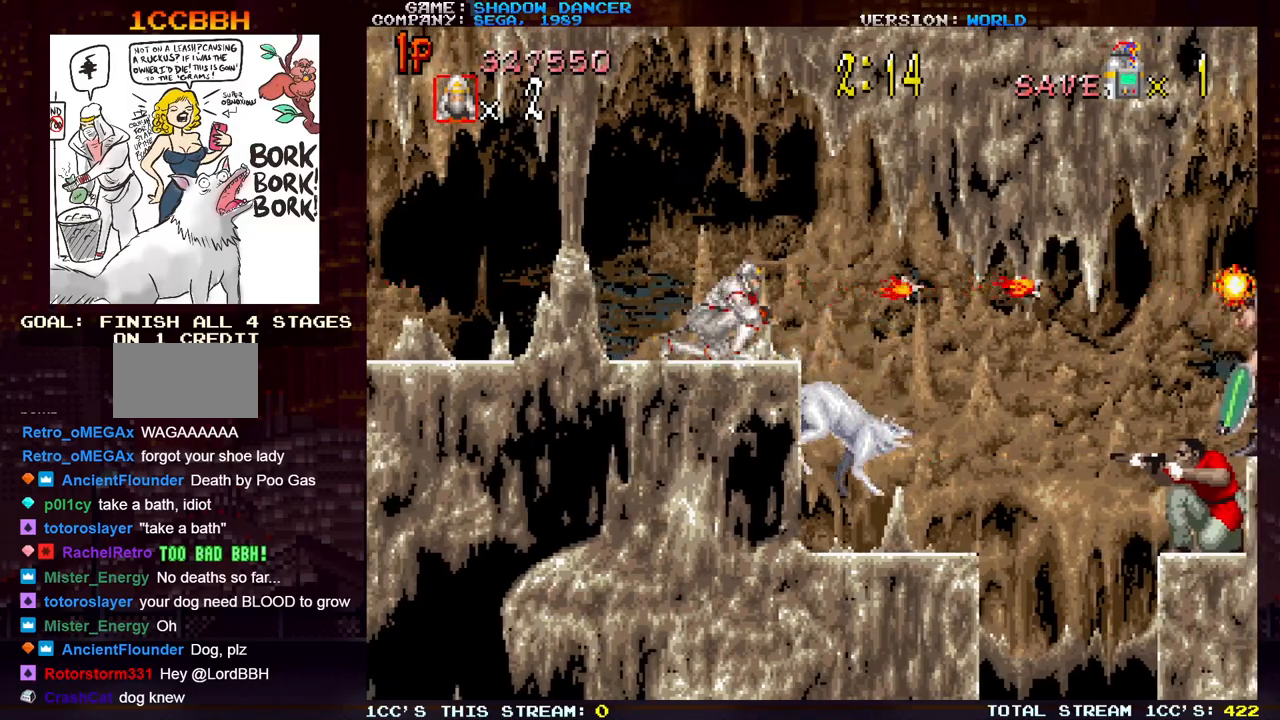
{"buttons": [], "left_stick": "center", "events": [[317, "left_stick", "center"]]}
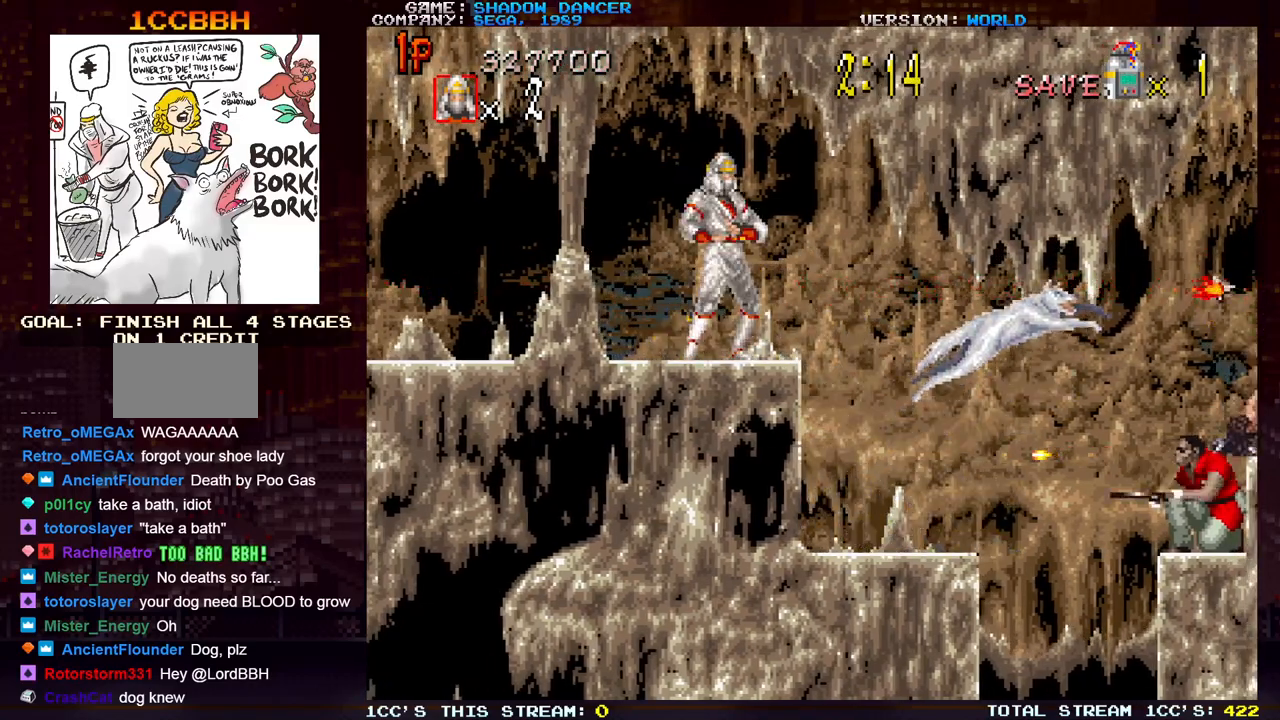
{"buttons": [], "left_stick": "center", "events": []}